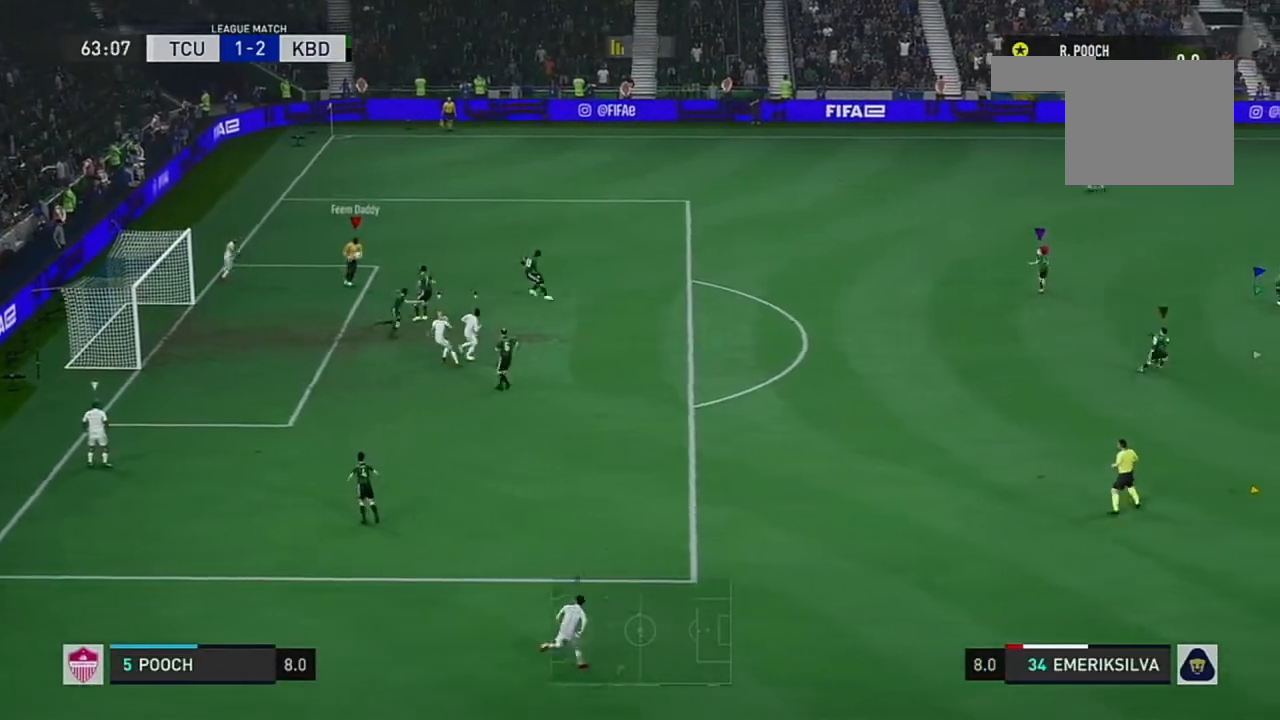
Gameplay with a controller (Xbox layout); each line is a JSON object with the inputs held at the frame after it. "events" lists button and stick changes between this image and that frame as [ms after this image, input, new state], when the widget could be followed in between. Not read: L2 L3 R3.
{"buttons": [], "left_stick": "up-left", "right_stick": "center", "events": [[50, "L1", "down"], [133, "L1", "up"], [434, "left_stick", "up-left"]]}
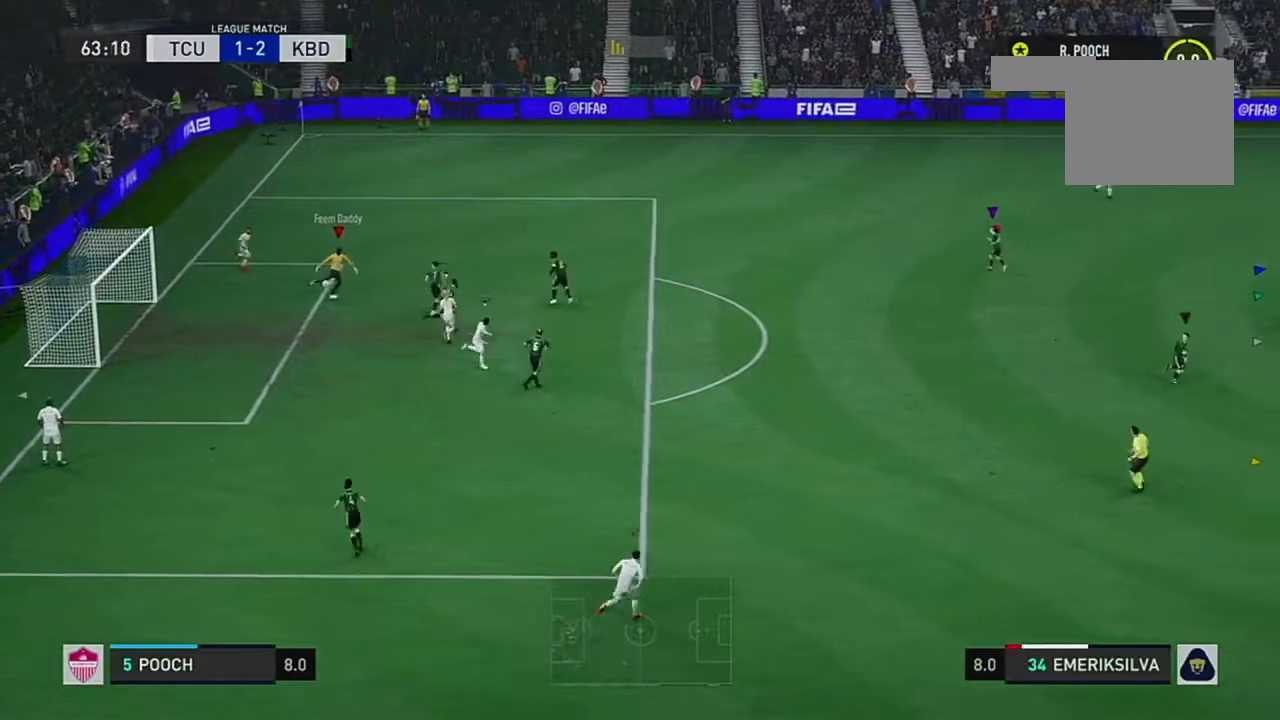
{"buttons": ["R2"], "left_stick": "up-right", "right_stick": "center", "events": [[384, "left_stick", "up-right"], [434, "R2", "down"]]}
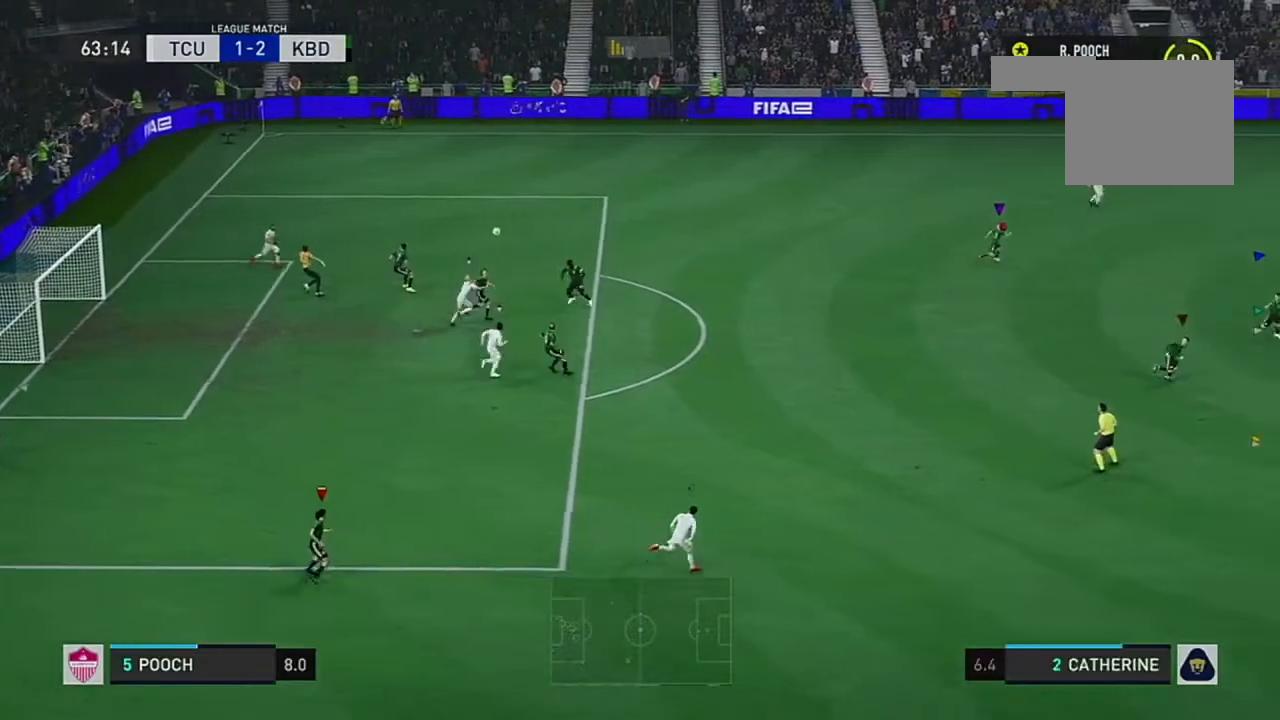
{"buttons": ["R2"], "left_stick": "down-right", "right_stick": "center", "events": [[33, "left_stick", "right"], [133, "left_stick", "down-right"]]}
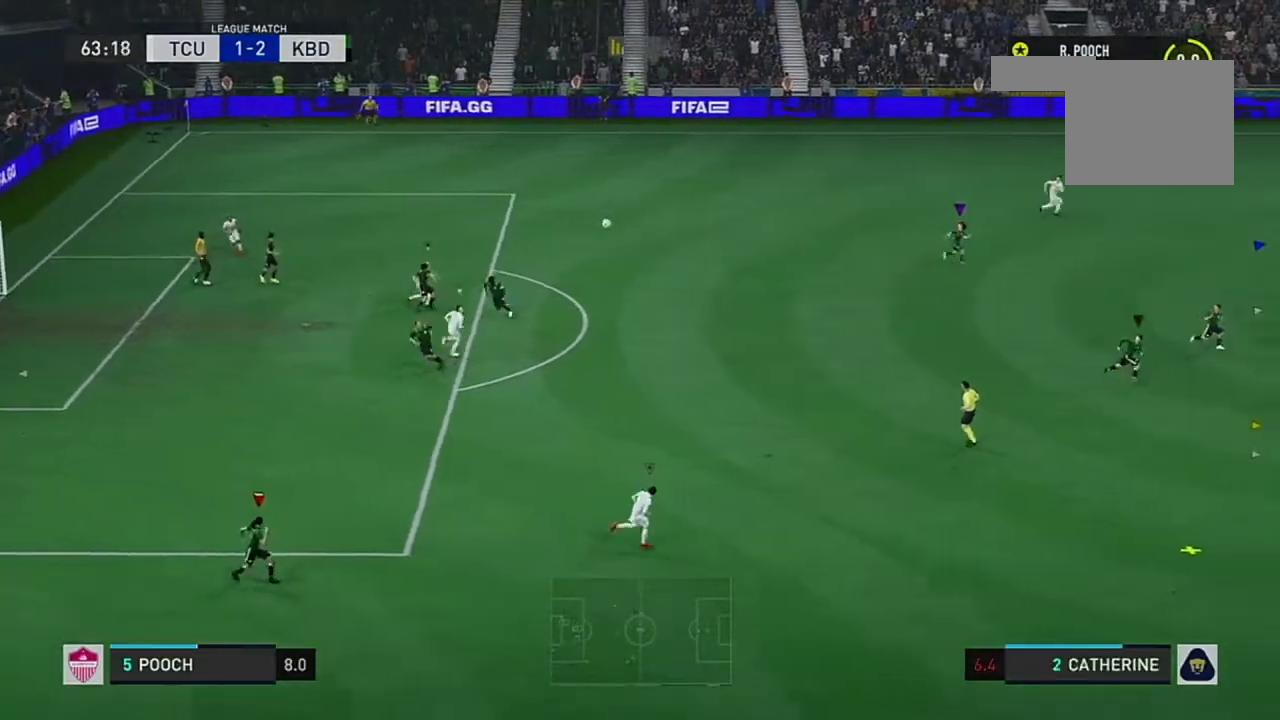
{"buttons": ["R2"], "left_stick": "down", "right_stick": "center", "events": [[234, "left_stick", "down"]]}
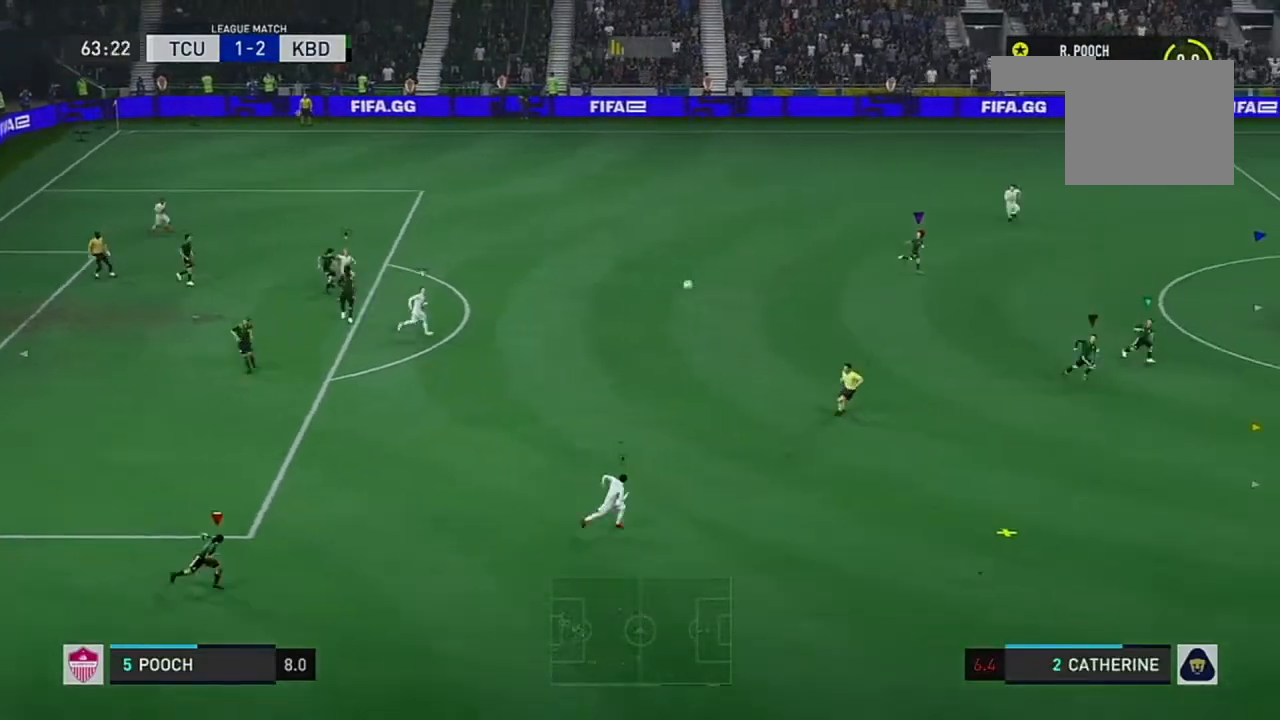
{"buttons": ["R2"], "left_stick": "down", "right_stick": "center", "events": [[150, "left_stick", "down-left"], [484, "left_stick", "down"]]}
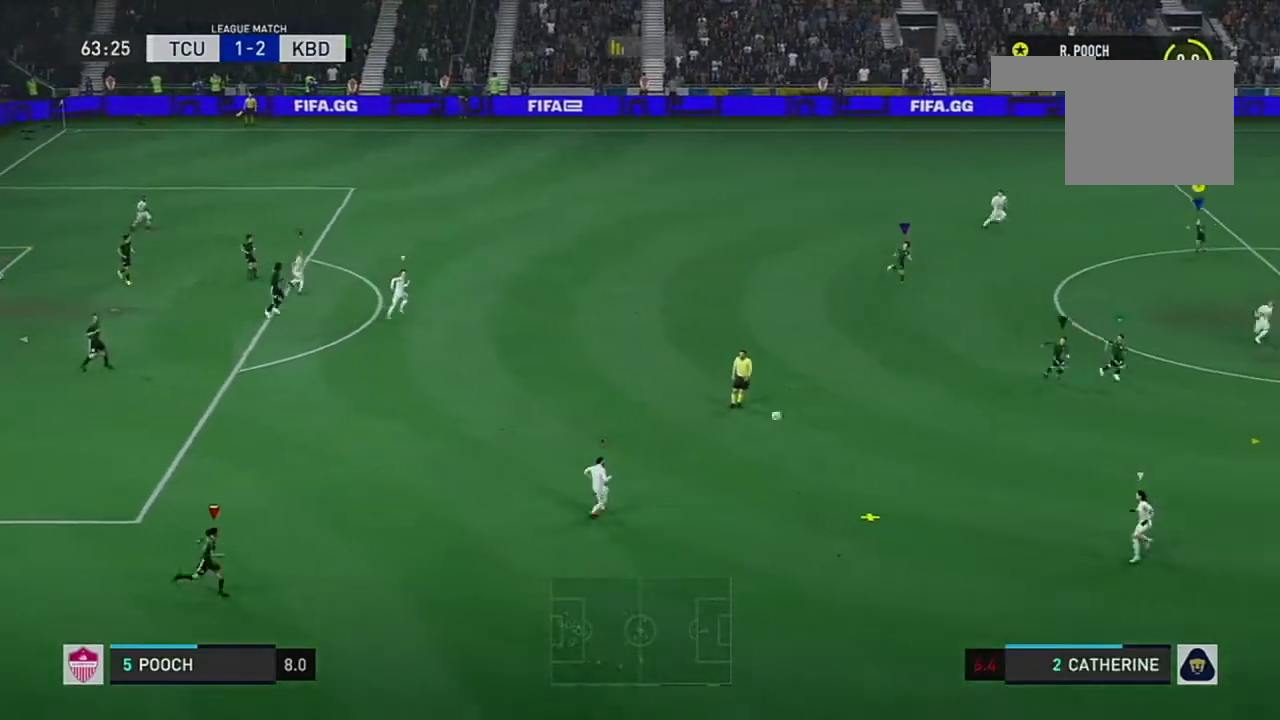
{"buttons": ["R2"], "left_stick": "down", "right_stick": "center", "events": []}
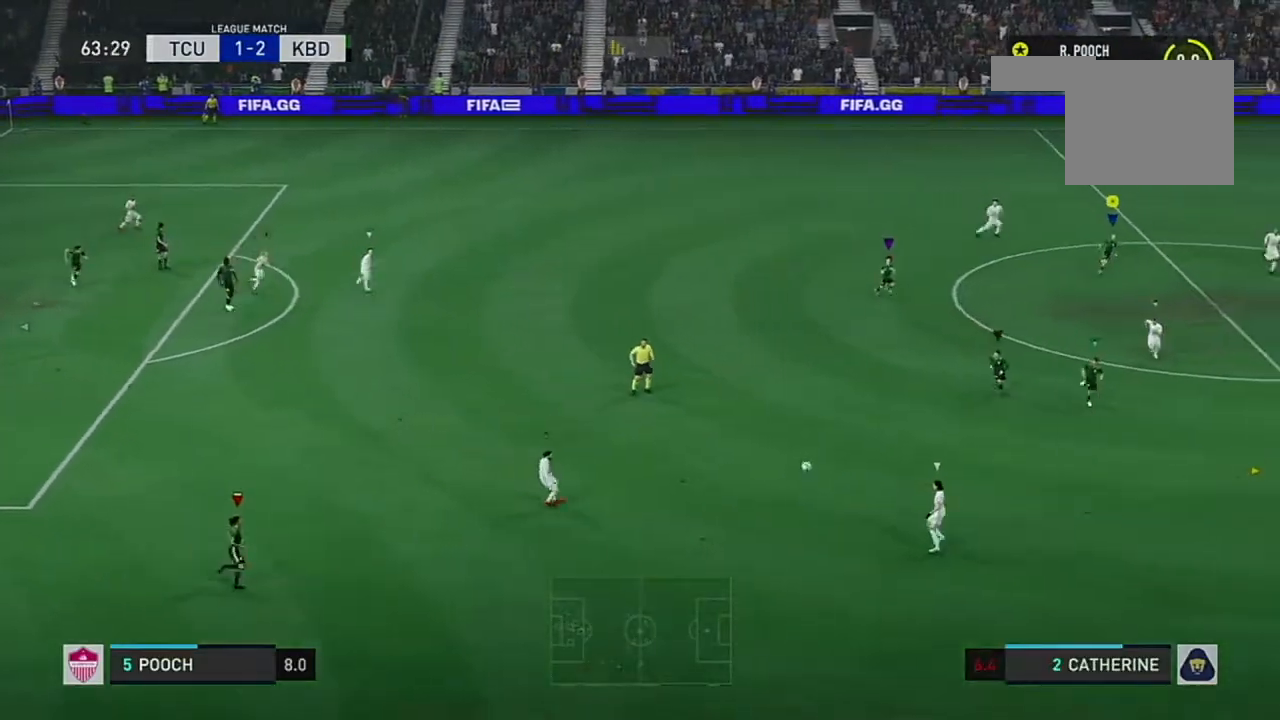
{"buttons": ["R2"], "left_stick": "left", "right_stick": "center", "events": [[183, "left_stick", "down-left"], [450, "left_stick", "left"]]}
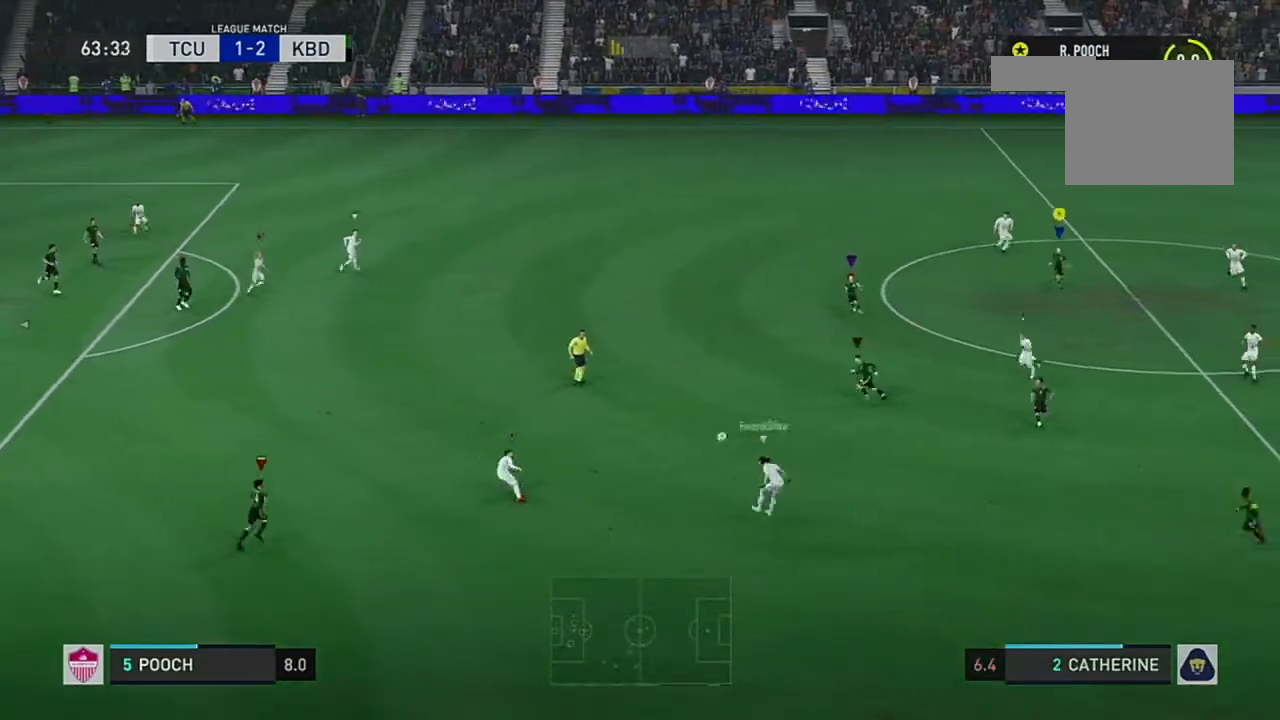
{"buttons": ["R2"], "left_stick": "up-left", "right_stick": "center", "events": [[267, "left_stick", "up-left"]]}
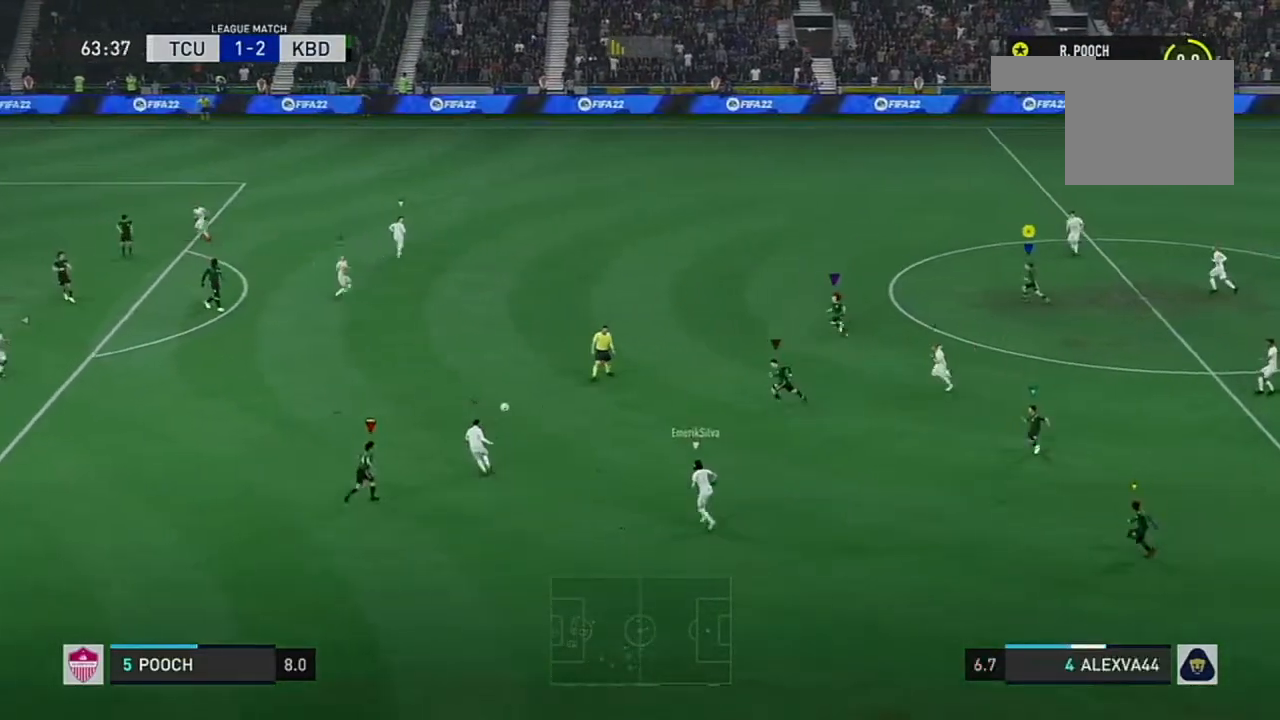
{"buttons": ["R2"], "left_stick": "center", "right_stick": "center", "events": [[117, "R2", "up"], [167, "R2", "down"], [267, "left_stick", "center"]]}
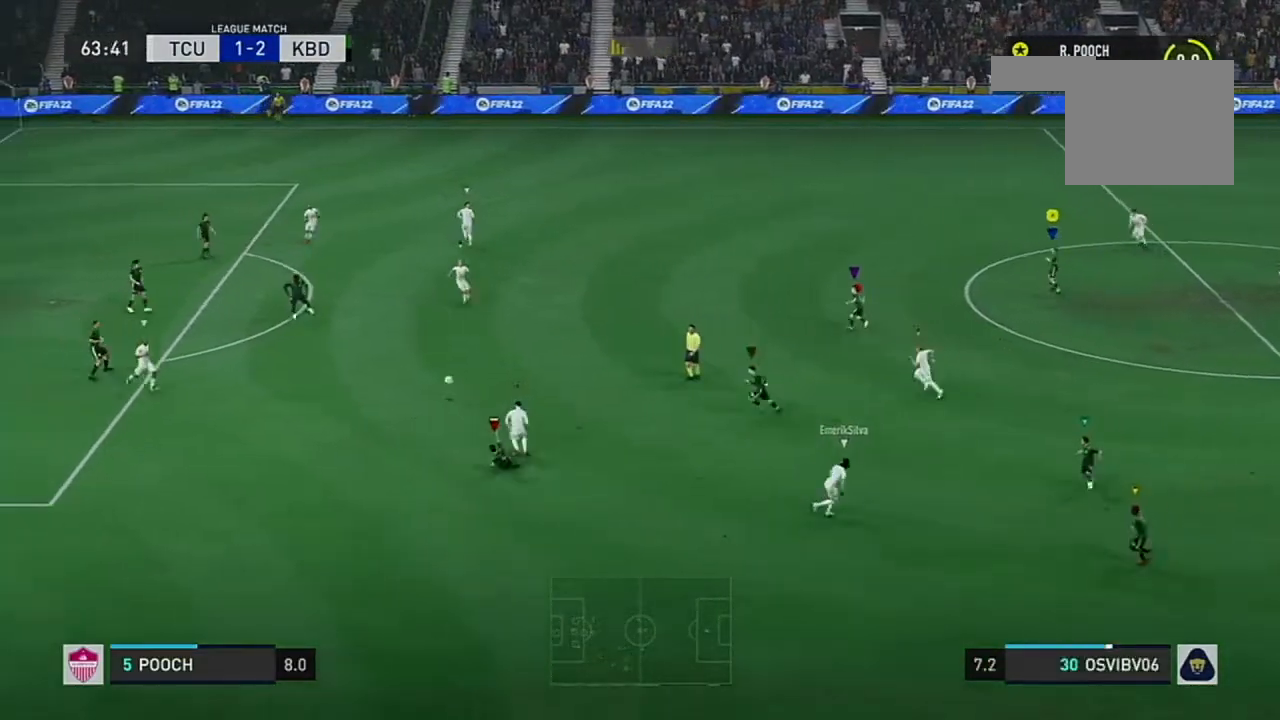
{"buttons": [], "left_stick": "center", "right_stick": "center", "events": [[51, "R2", "up"]]}
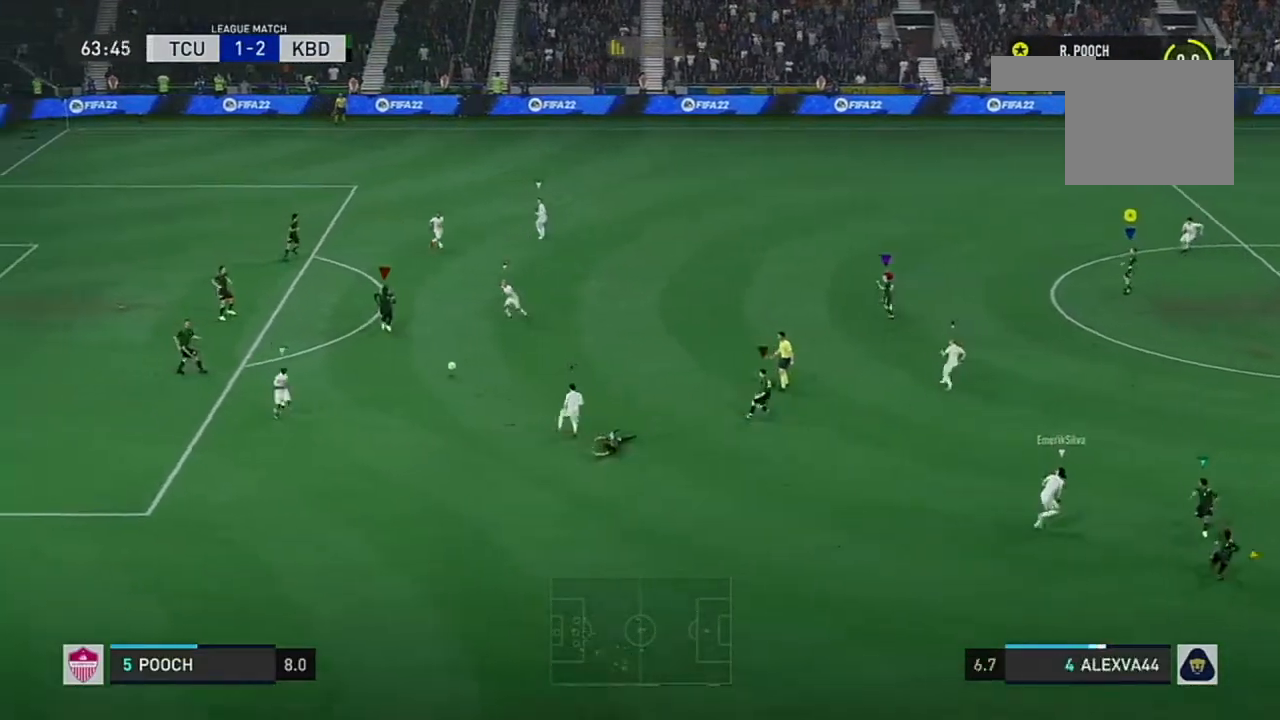
{"buttons": [], "left_stick": "center", "right_stick": "center", "events": []}
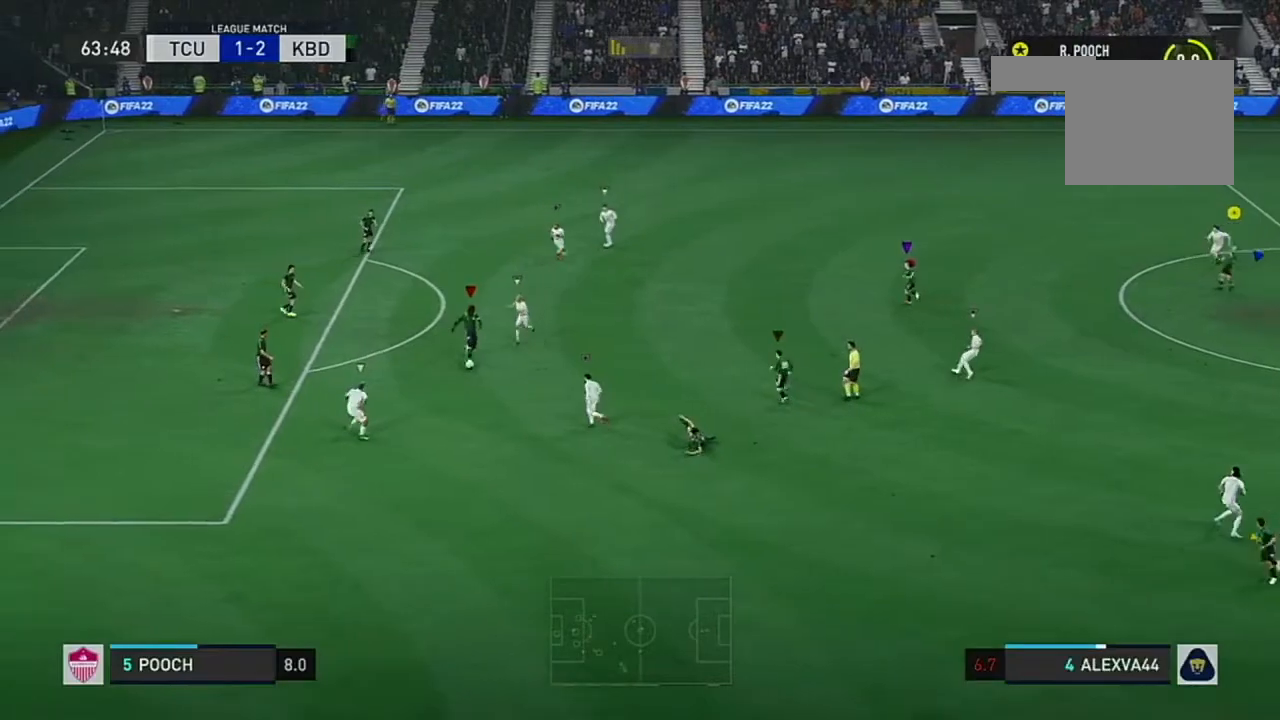
{"buttons": [], "left_stick": "center", "right_stick": "center", "events": []}
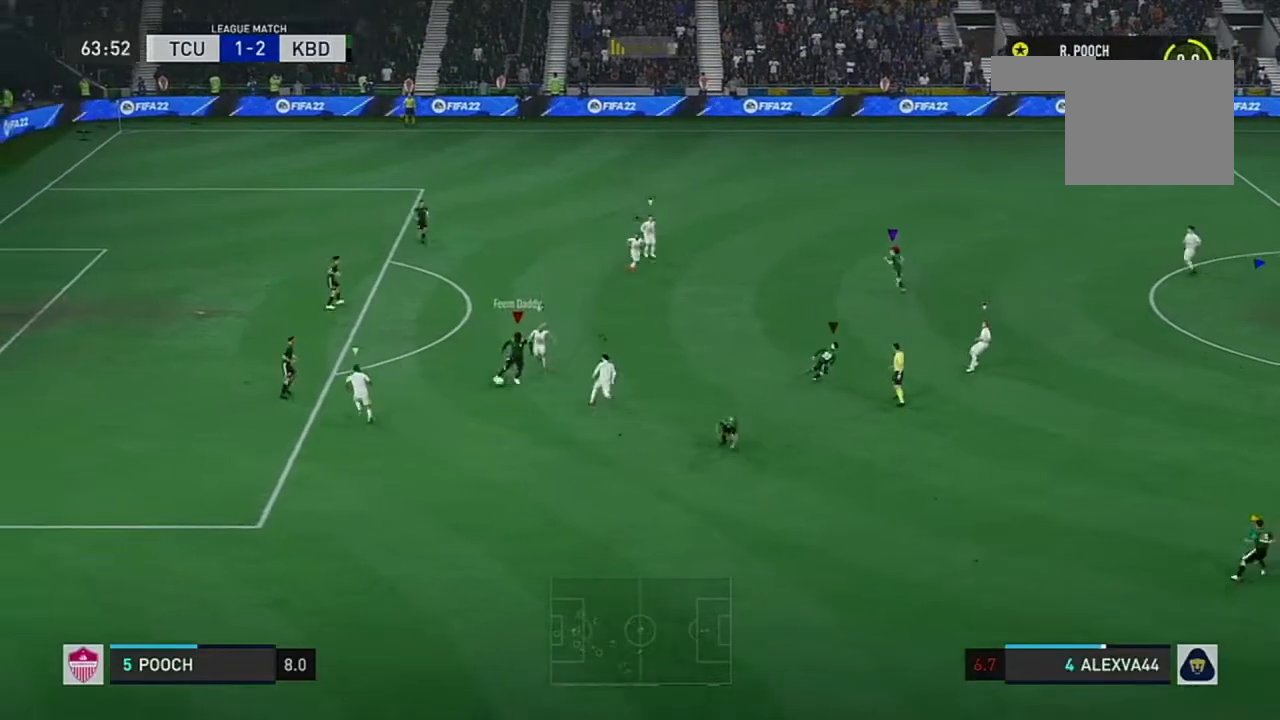
{"buttons": [], "left_stick": "center", "right_stick": "center", "events": []}
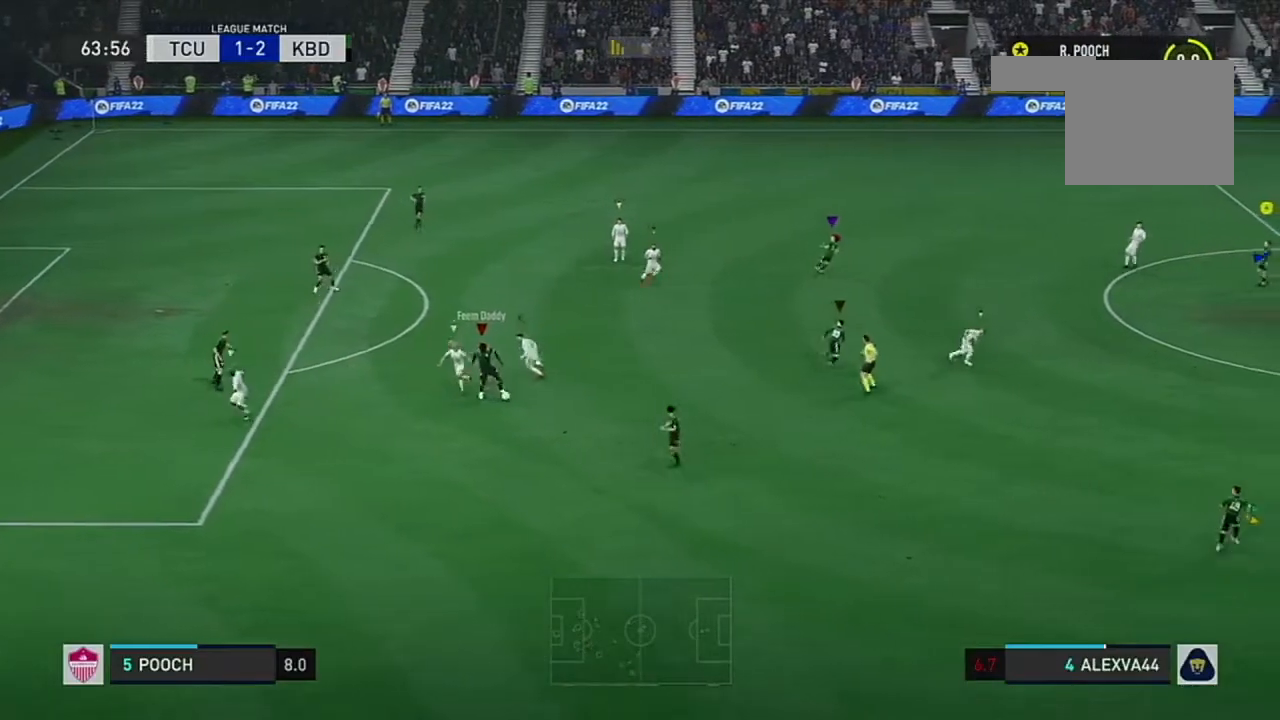
{"buttons": [], "left_stick": "center", "right_stick": "center", "events": []}
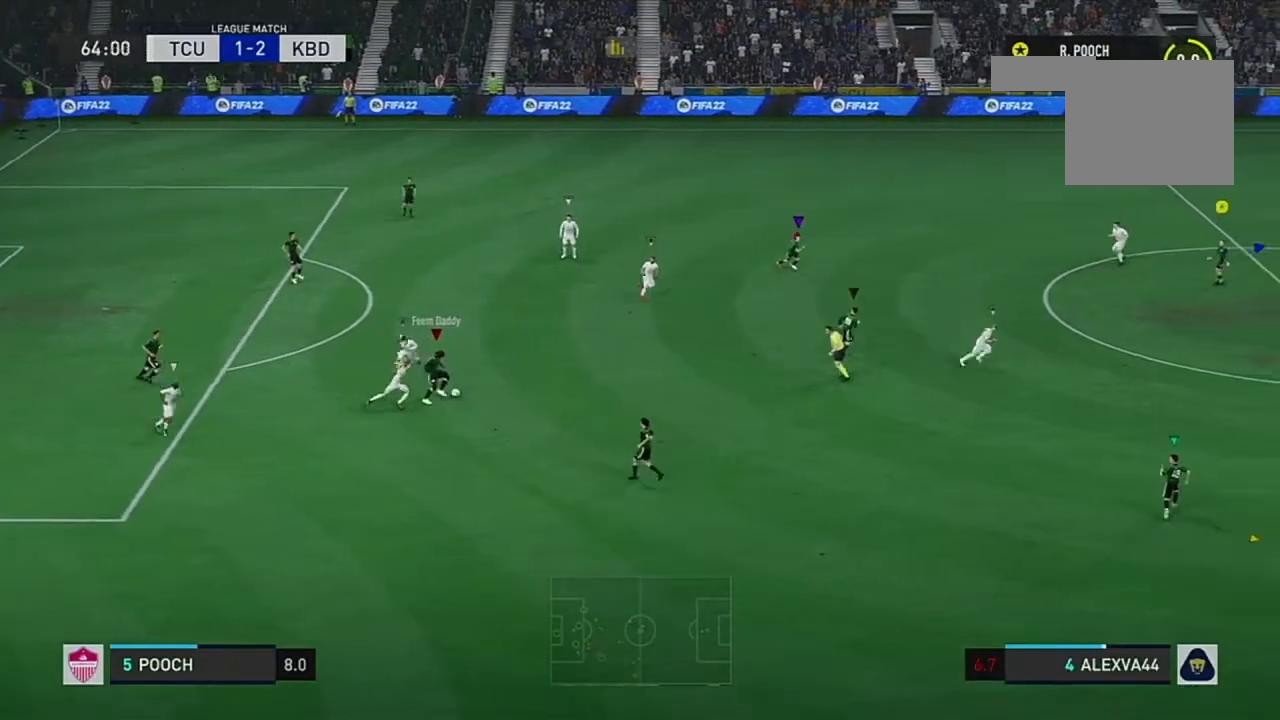
{"buttons": [], "left_stick": "up-left", "right_stick": "center", "events": [[67, "left_stick", "left"], [334, "left_stick", "up-left"]]}
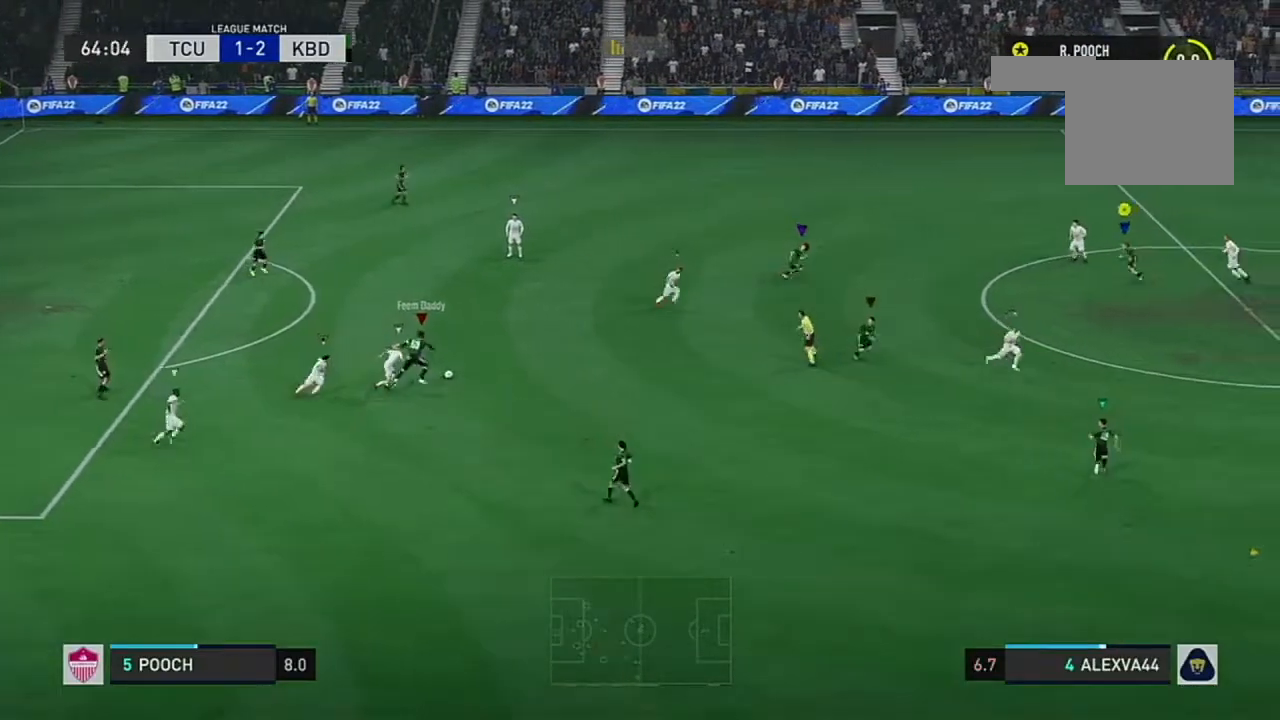
{"buttons": [], "left_stick": "up-left", "right_stick": "center", "events": []}
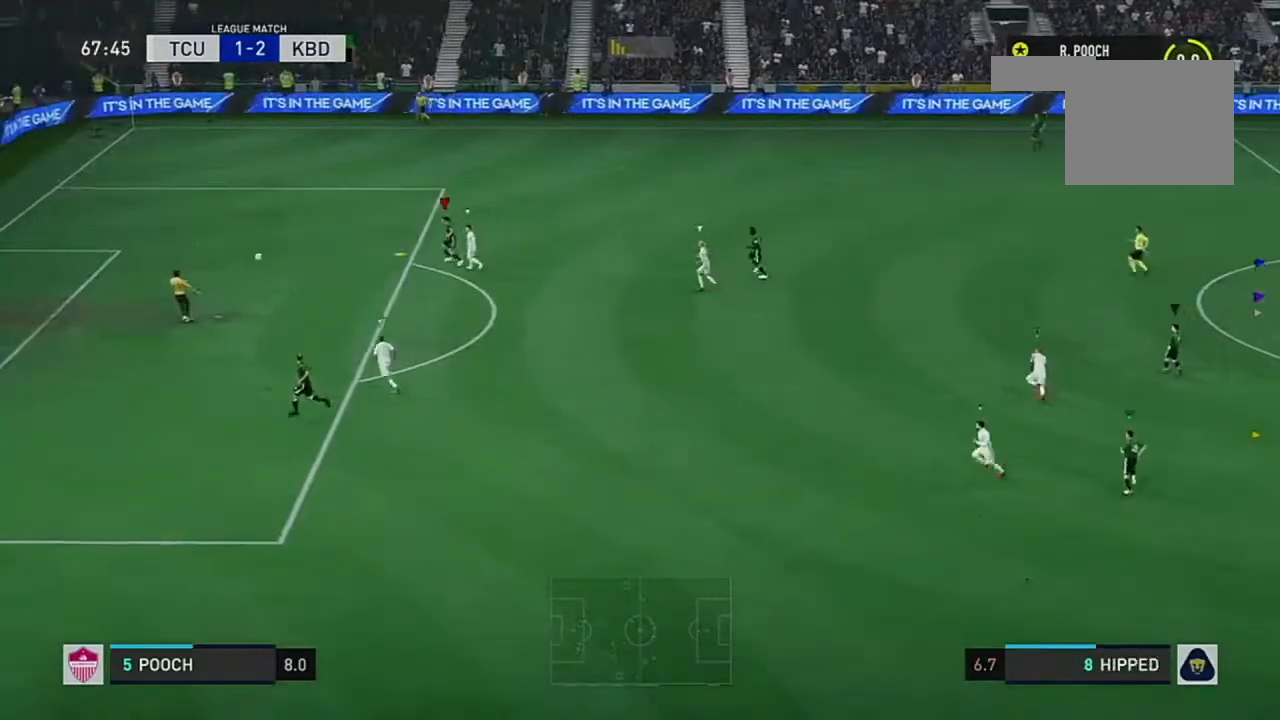
{"buttons": [], "left_stick": "up", "right_stick": "center", "events": [[350, "left_stick", "up"]]}
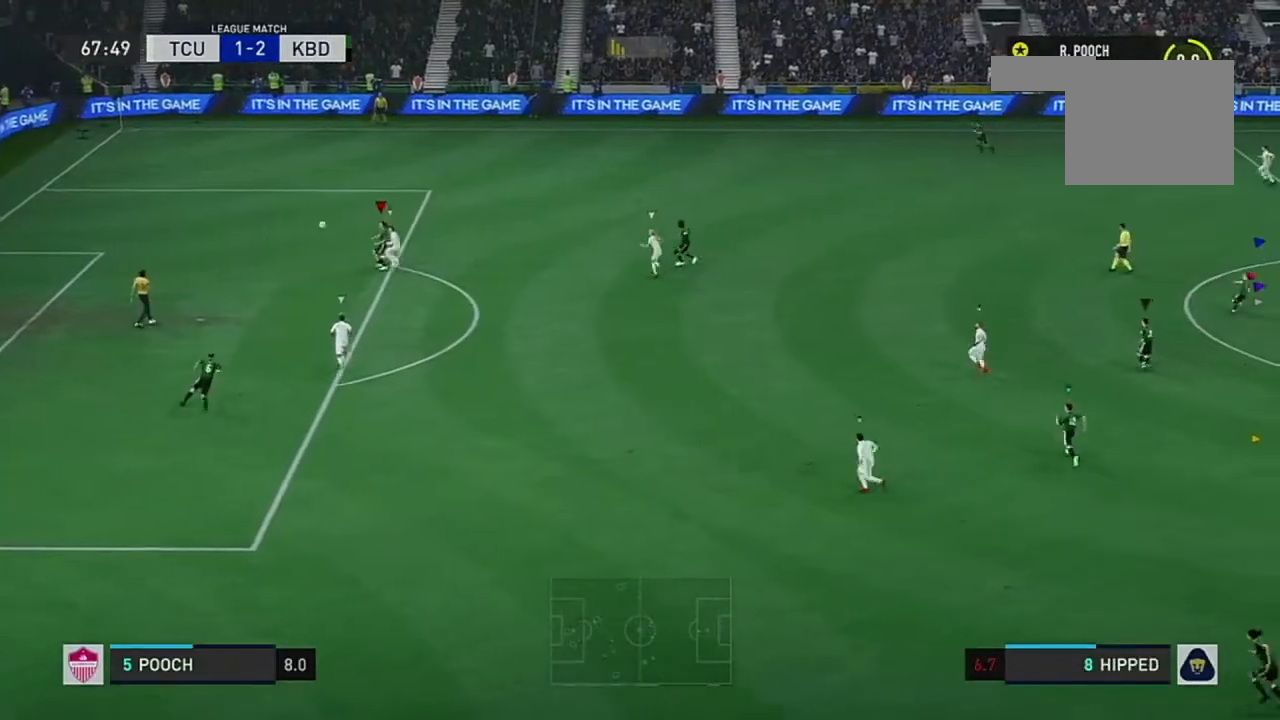
{"buttons": [], "left_stick": "up", "right_stick": "center", "events": []}
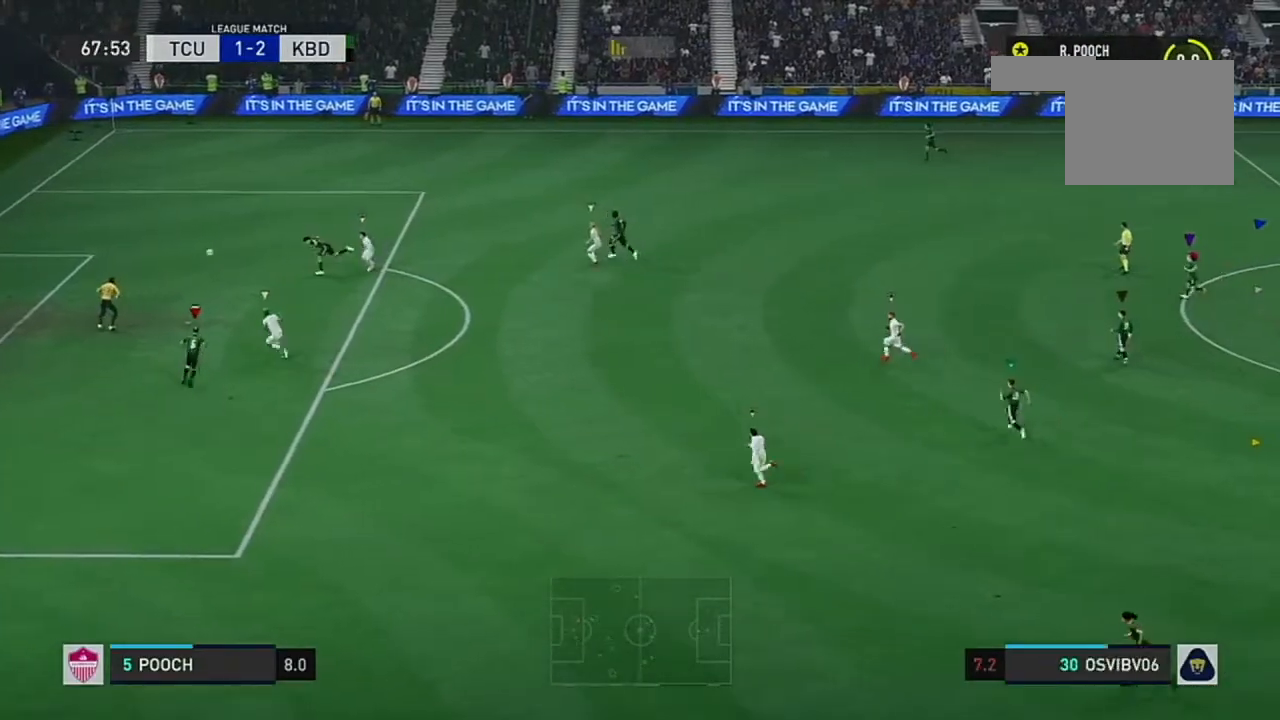
{"buttons": [], "left_stick": "up", "right_stick": "center", "events": []}
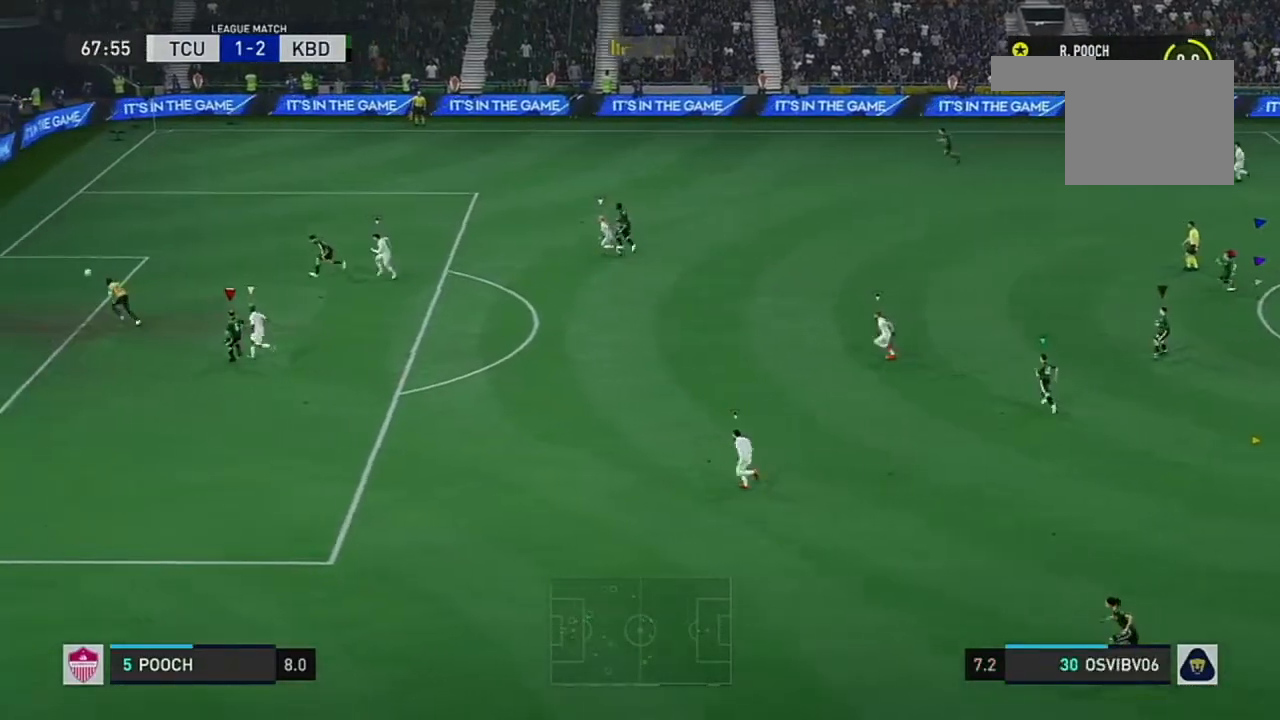
{"buttons": [], "left_stick": "up", "right_stick": "center", "events": []}
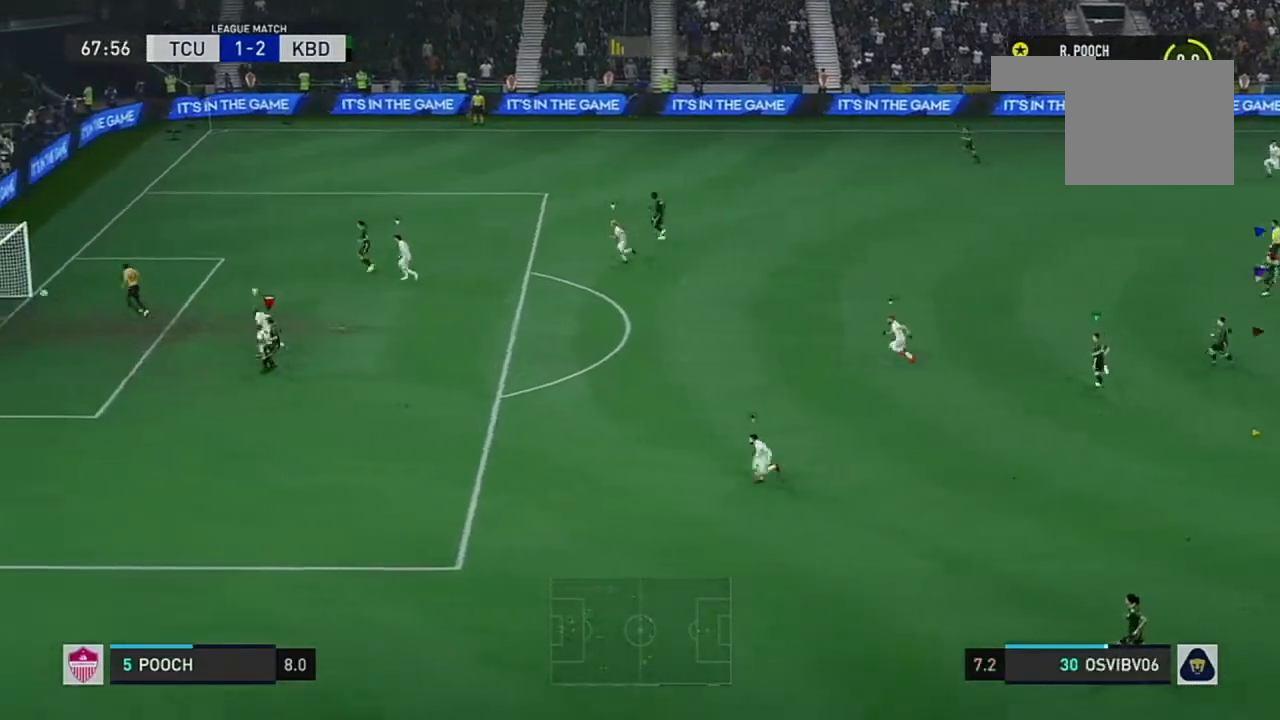
{"buttons": [], "left_stick": "up", "right_stick": "center", "events": []}
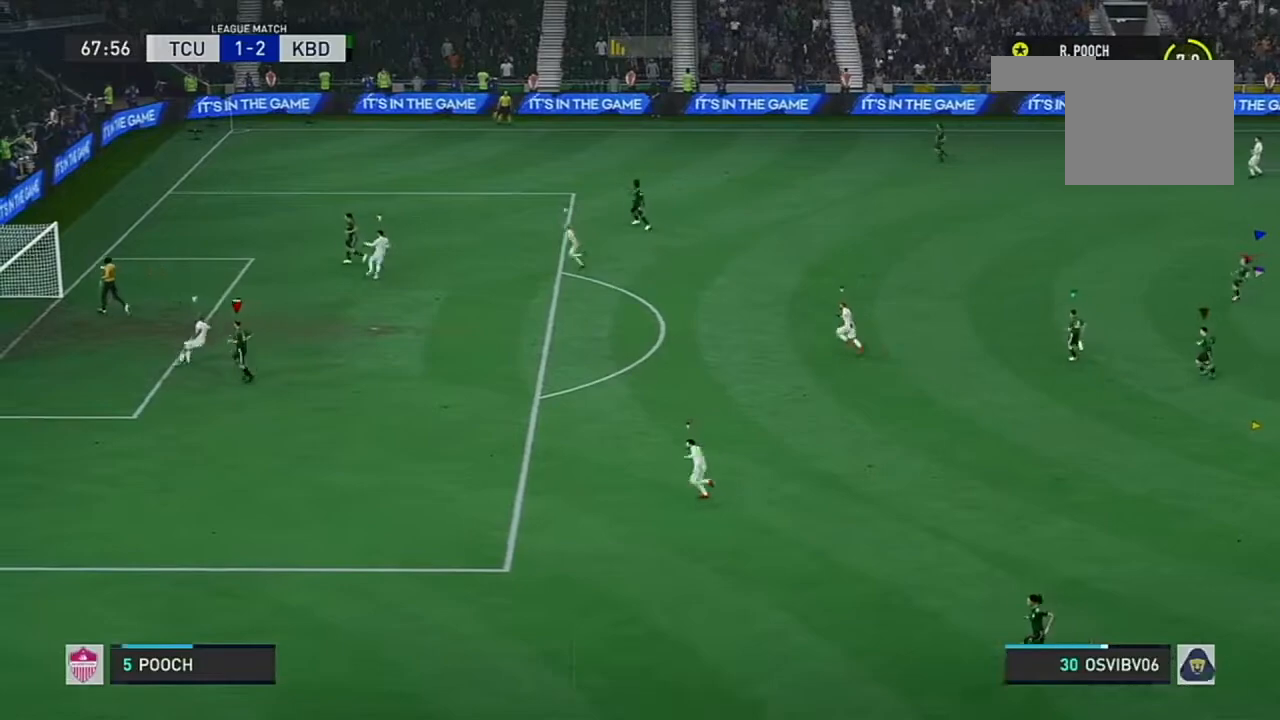
{"buttons": [], "left_stick": "center", "right_stick": "center", "events": [[500, "left_stick", "center"]]}
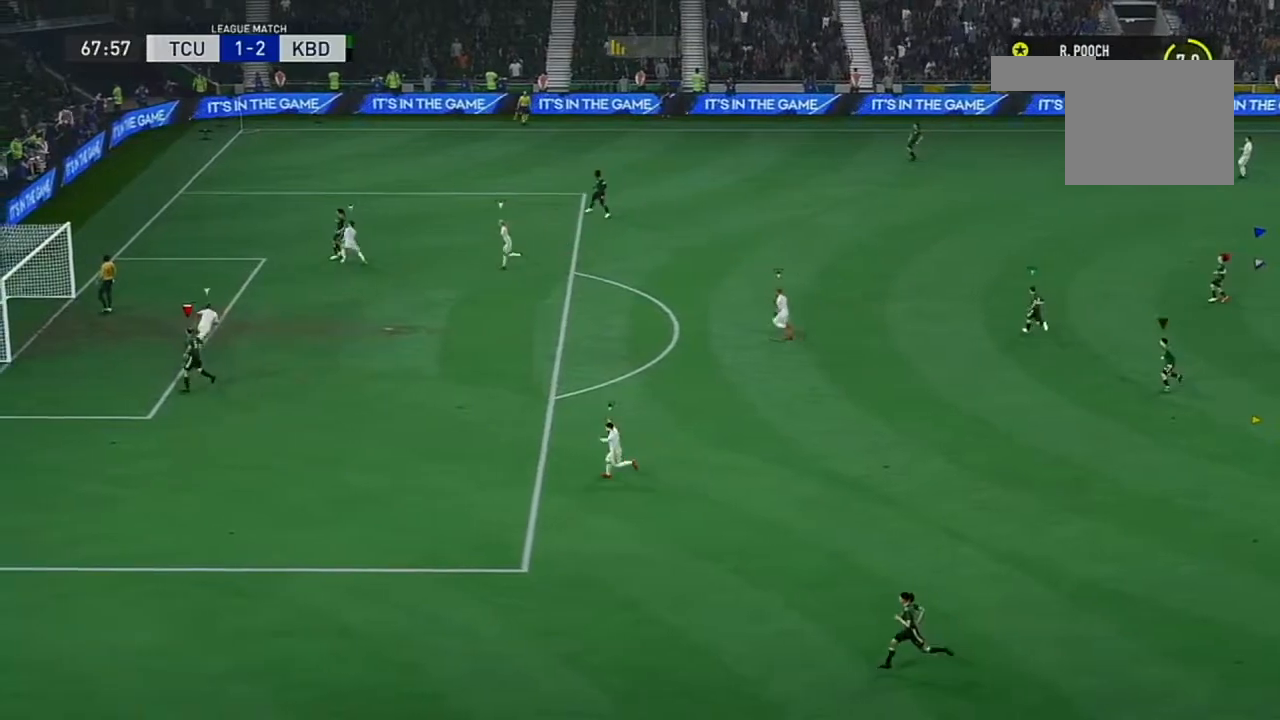
{"buttons": [], "left_stick": "center", "right_stick": "center", "events": []}
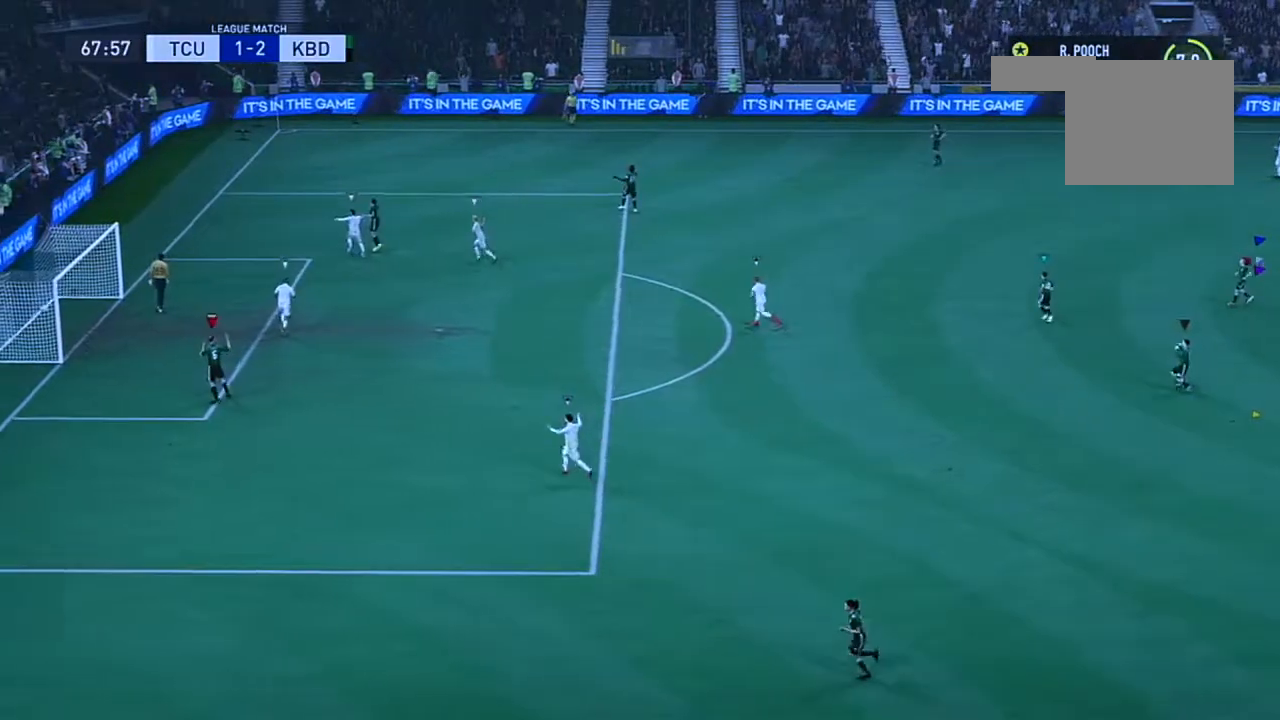
{"buttons": [], "left_stick": "center", "right_stick": "center", "events": []}
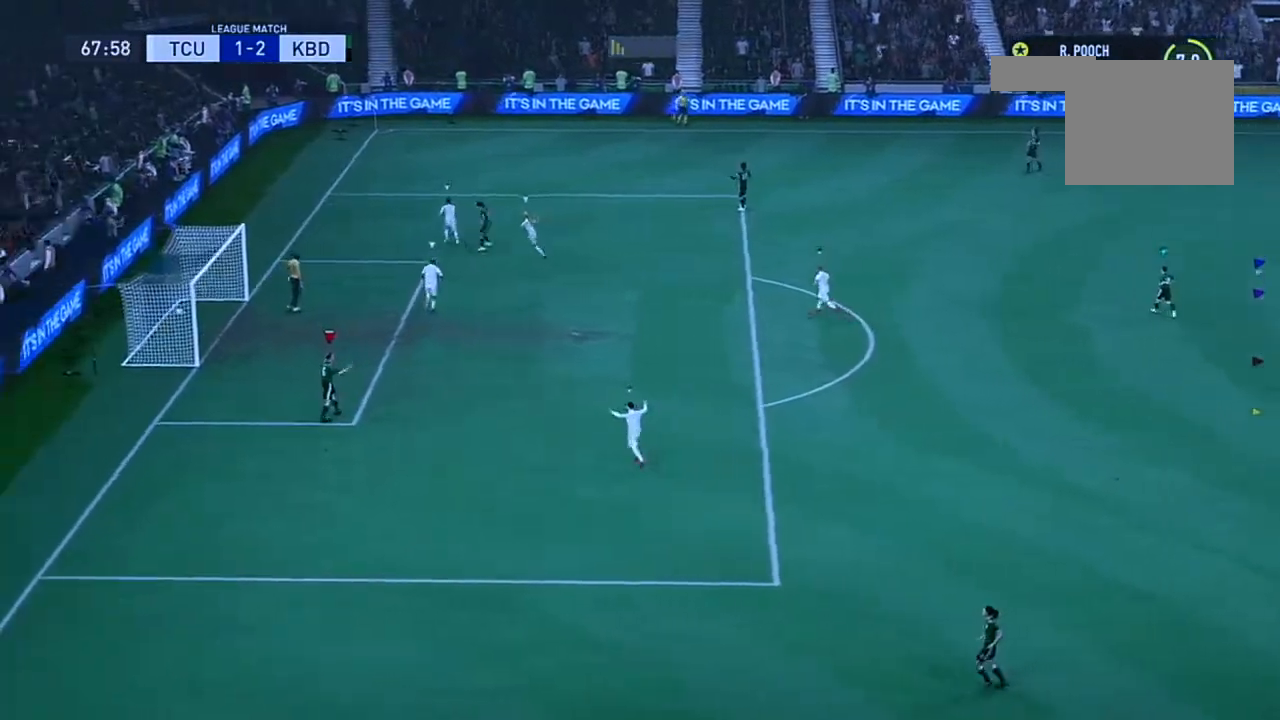
{"buttons": [], "left_stick": "center", "right_stick": "center", "events": []}
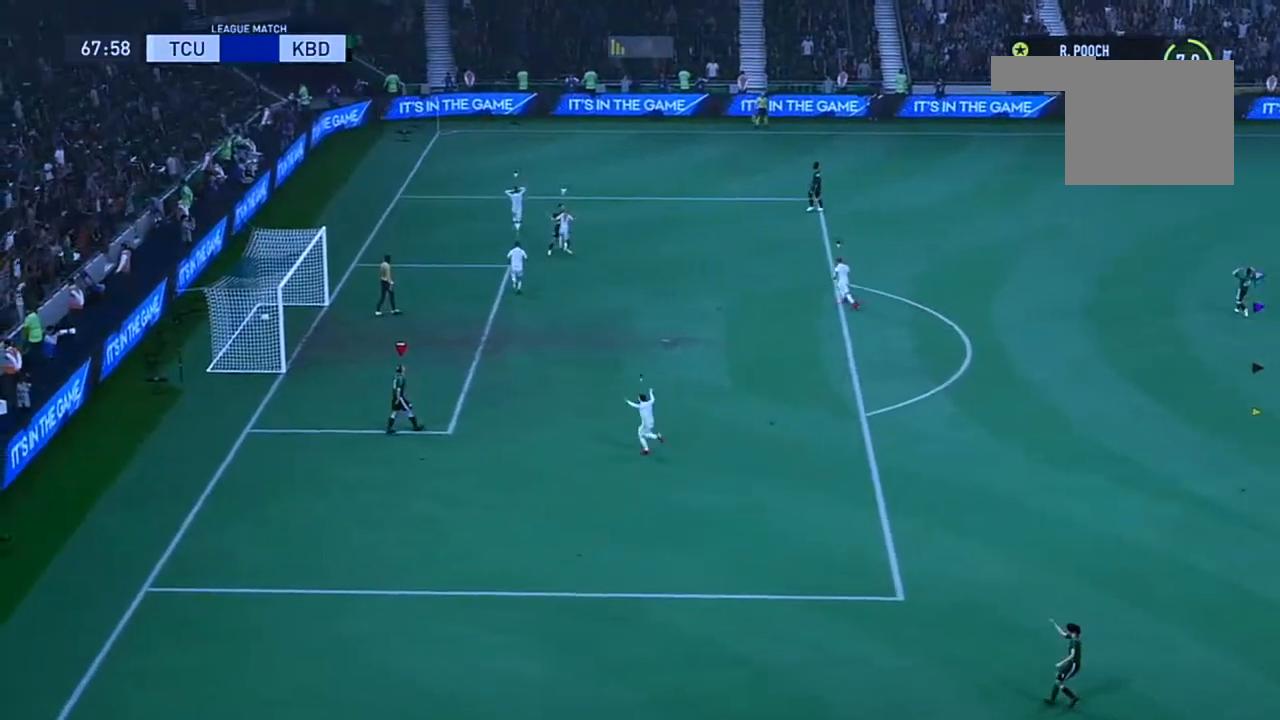
{"buttons": [], "left_stick": "center", "right_stick": "center", "events": [[350, "R2", "down"], [400, "R2", "up"]]}
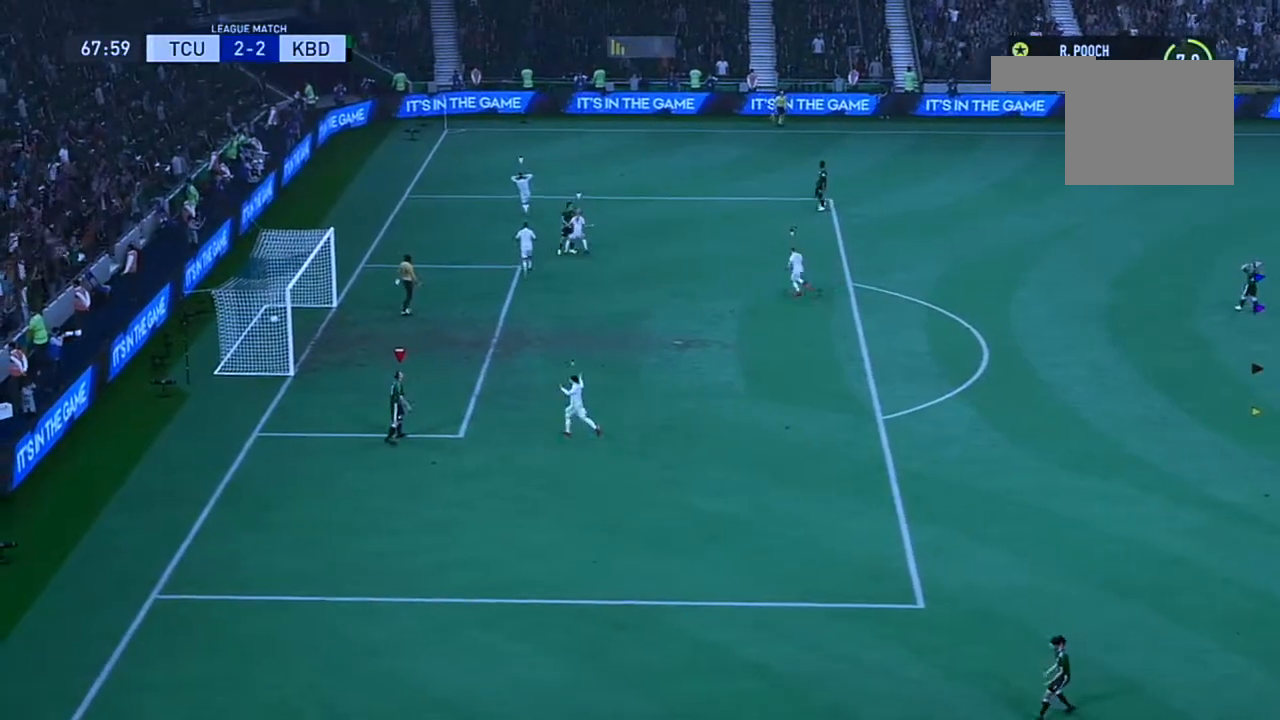
{"buttons": [], "left_stick": "center", "right_stick": "center", "events": []}
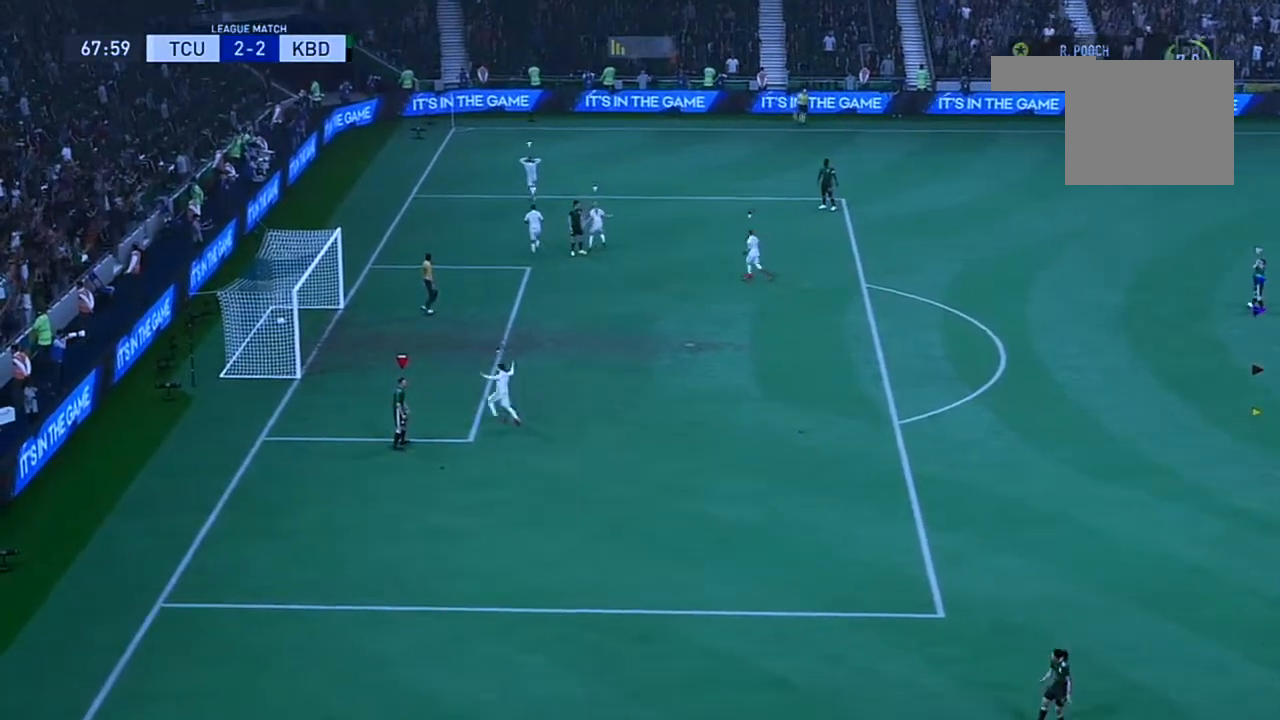
{"buttons": [], "left_stick": "center", "right_stick": "center", "events": []}